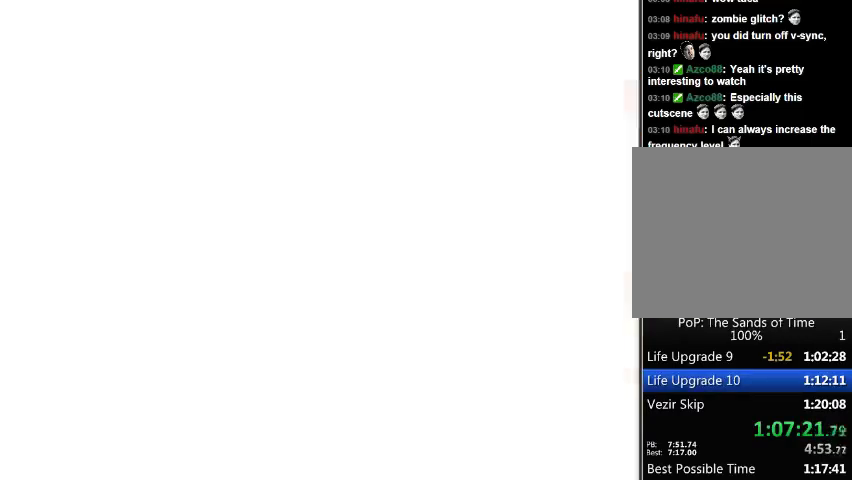
Gameplay with a controller (Xbox layout); each line is a JSON object with the inputs held at the frame after it. "events" lists button and stick changes between this image and that frame as [ms after this image, input, new state], when the widget could be followed in between. Not read: L2 L3 R2 R3.
{"buttons": [], "left_stick": "right", "right_stick": "center", "events": [[467, "left_stick", "right"]]}
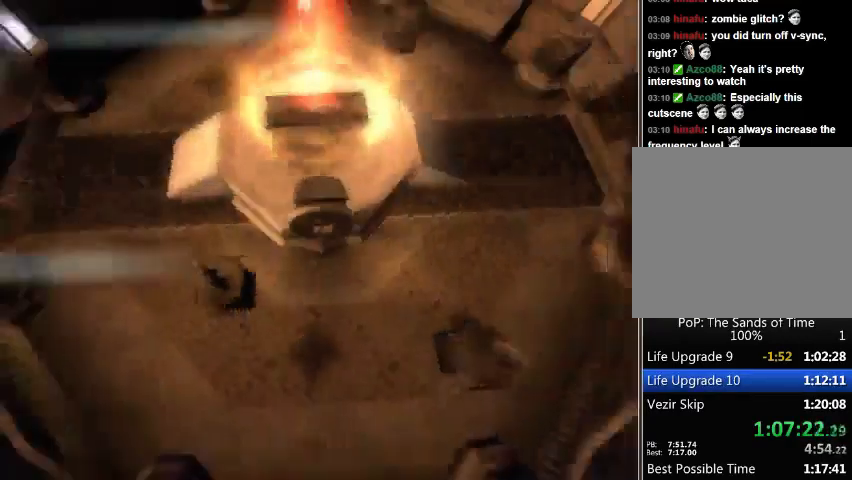
{"buttons": [], "left_stick": "up", "right_stick": "center", "events": [[300, "left_stick", "up"]]}
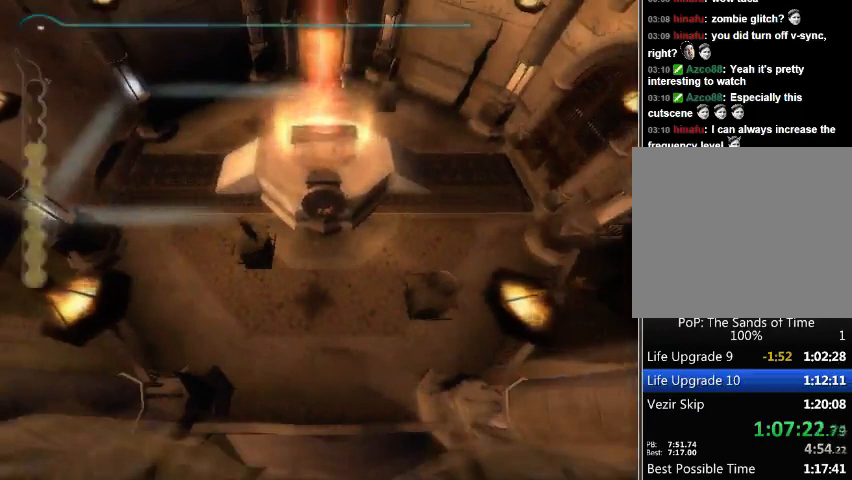
{"buttons": [], "left_stick": "down", "right_stick": "center", "events": [[33, "left_stick", "center"], [233, "left_stick", "down-right"], [367, "left_stick", "down"]]}
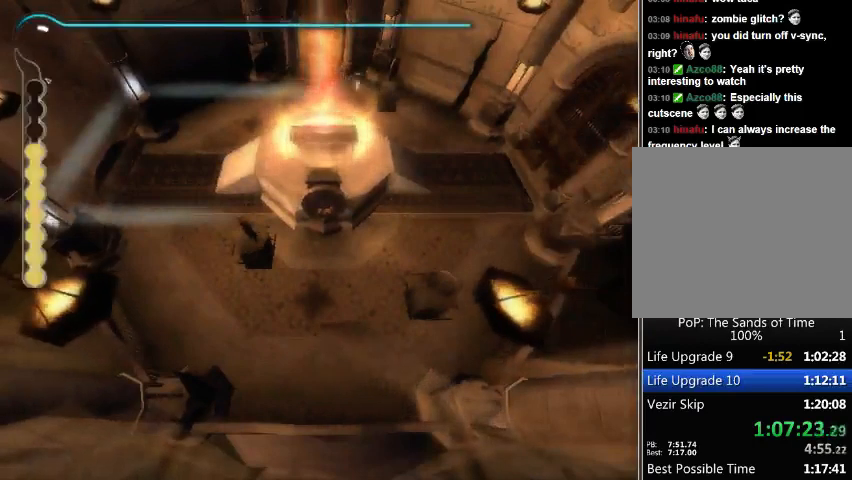
{"buttons": ["R1"], "left_stick": "center", "right_stick": "center", "events": [[67, "left_stick", "right"], [300, "R1", "down"], [300, "left_stick", "center"]]}
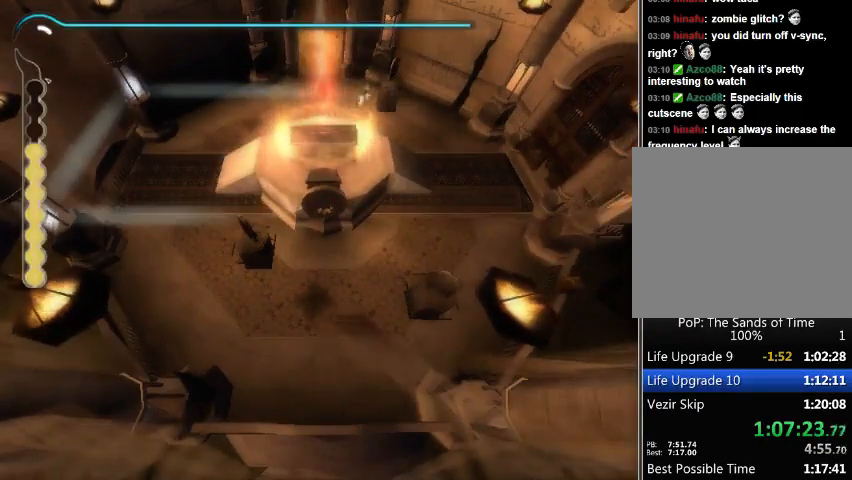
{"buttons": ["R1"], "left_stick": "left", "right_stick": "center", "events": [[233, "left_stick", "left"]]}
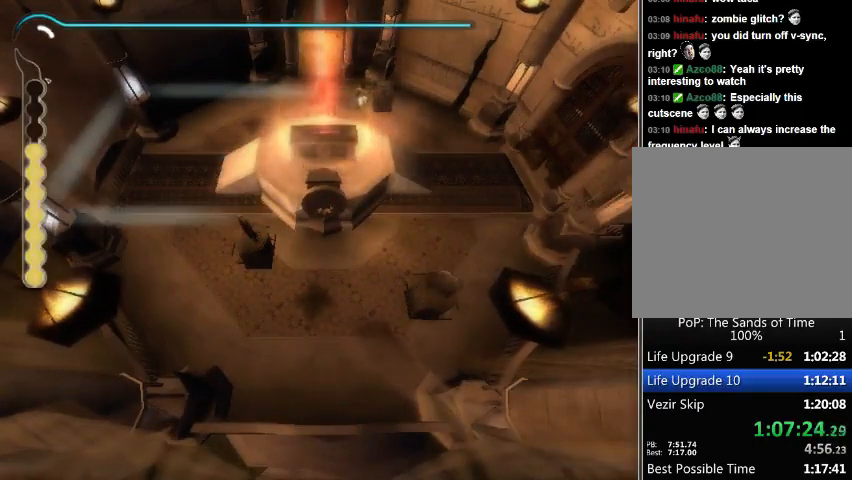
{"buttons": ["R1"], "left_stick": "left", "right_stick": "center", "events": []}
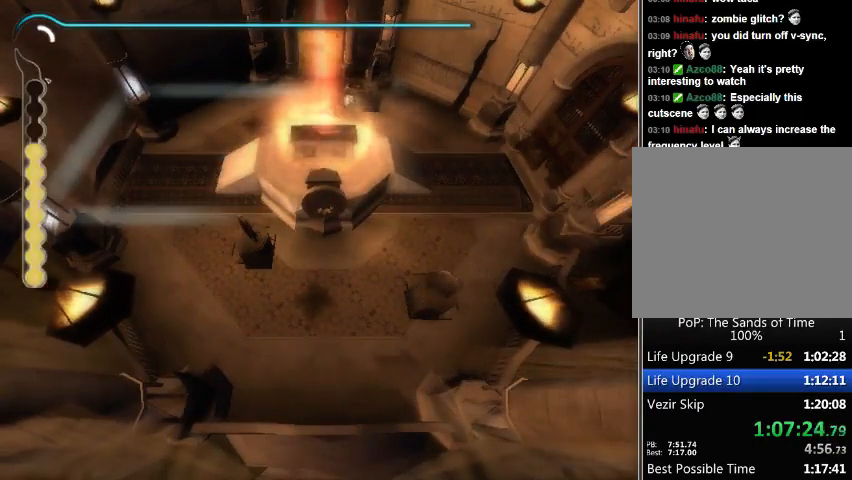
{"buttons": ["R1"], "left_stick": "left", "right_stick": "center", "events": []}
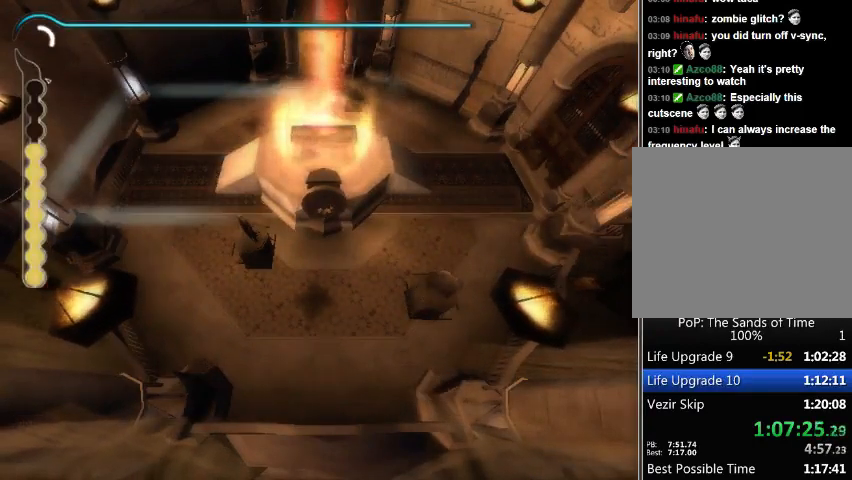
{"buttons": ["R1"], "left_stick": "left", "right_stick": "center", "events": []}
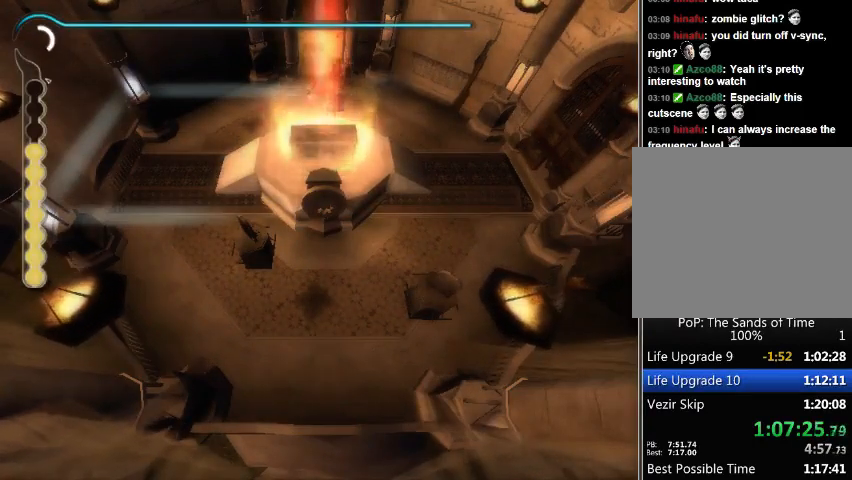
{"buttons": ["R1"], "left_stick": "left", "right_stick": "center", "events": []}
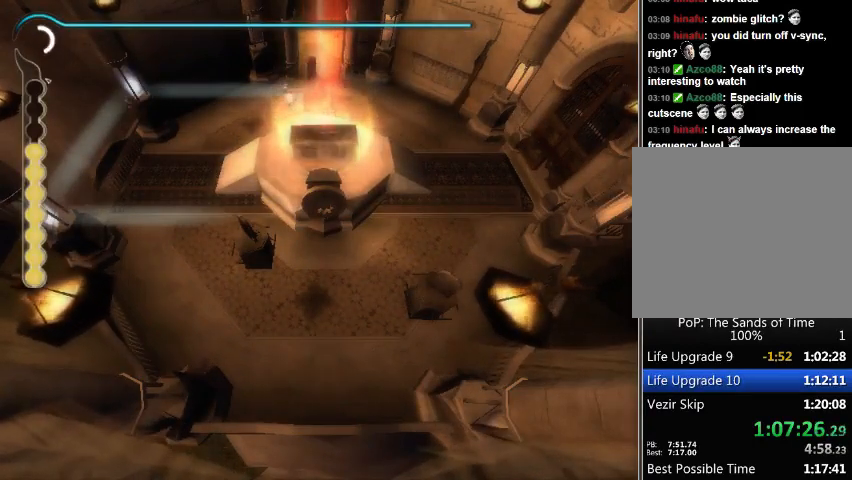
{"buttons": ["R1"], "left_stick": "left", "right_stick": "center", "events": []}
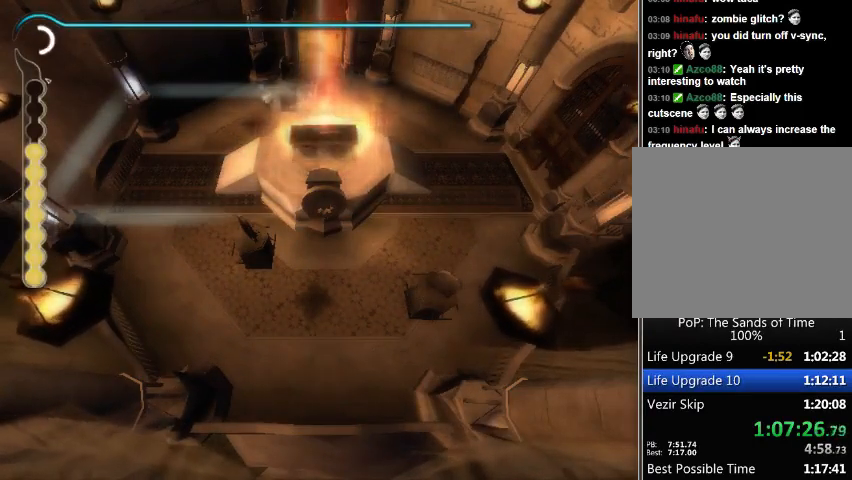
{"buttons": ["R1"], "left_stick": "down", "right_stick": "center", "events": [[367, "left_stick", "down-left"], [500, "left_stick", "down"]]}
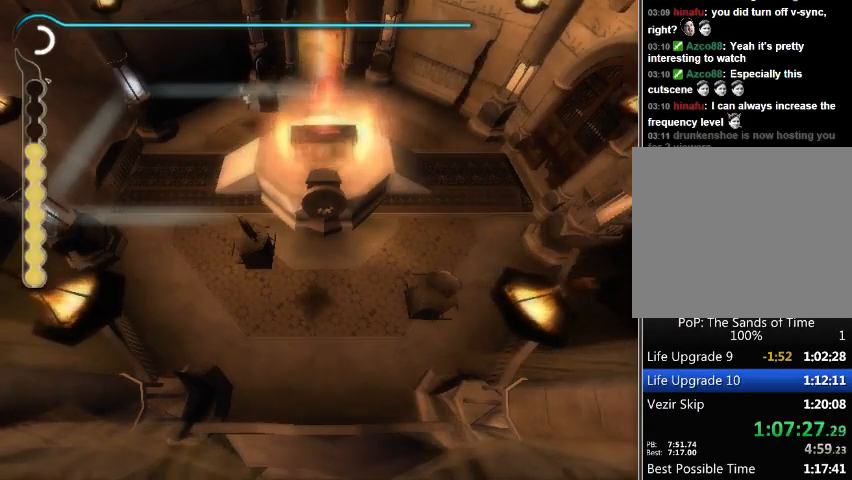
{"buttons": ["R1"], "left_stick": "down", "right_stick": "center", "events": []}
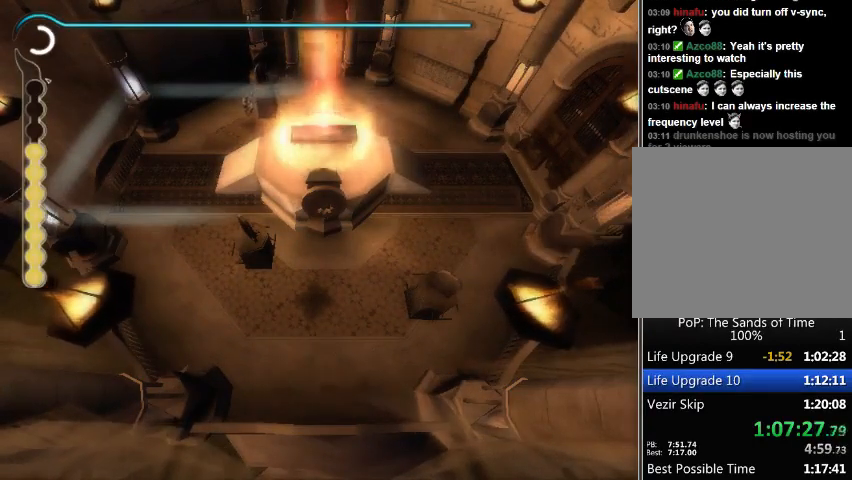
{"buttons": ["R1"], "left_stick": "down", "right_stick": "center", "events": []}
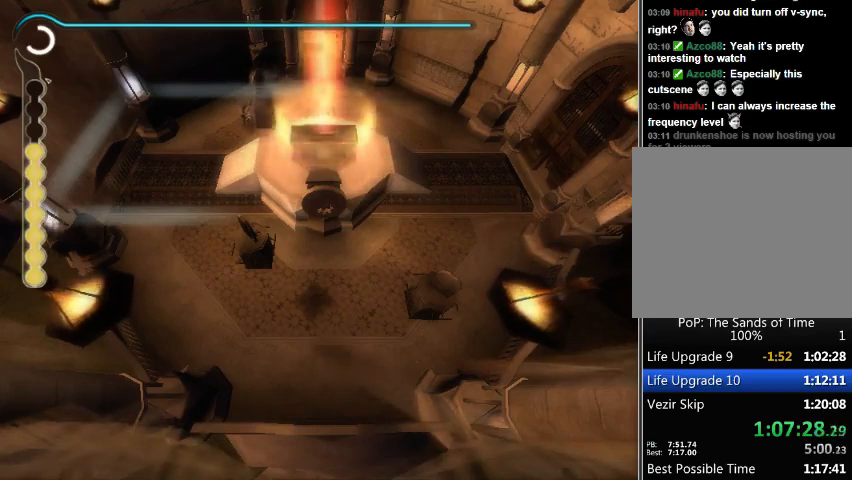
{"buttons": ["R1"], "left_stick": "down", "right_stick": "center", "events": [[167, "left_stick", "center"], [367, "left_stick", "down"]]}
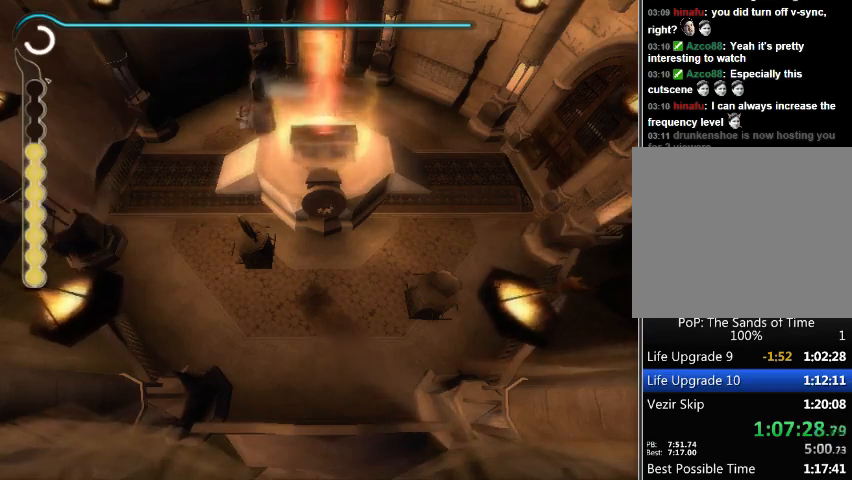
{"buttons": ["R1"], "left_stick": "center", "right_stick": "center", "events": [[33, "left_stick", "center"], [300, "left_stick", "down"], [400, "left_stick", "center"]]}
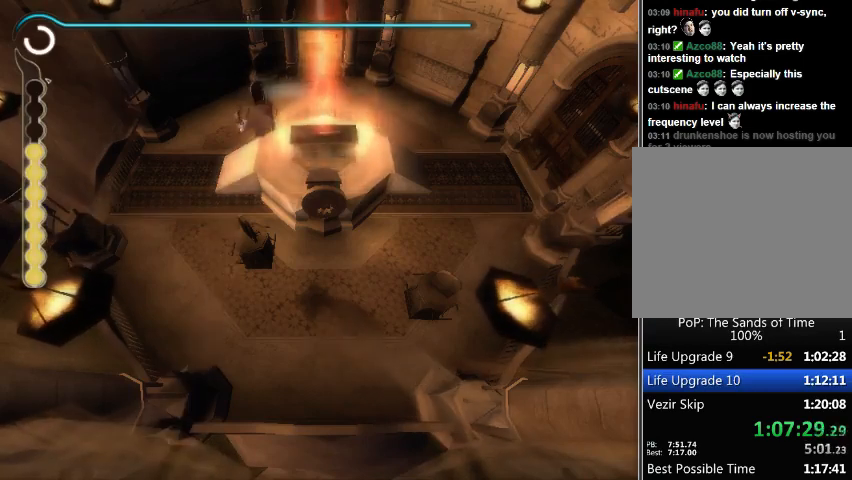
{"buttons": ["R1"], "left_stick": "center", "right_stick": "center", "events": [[167, "left_stick", "up"], [300, "left_stick", "center"]]}
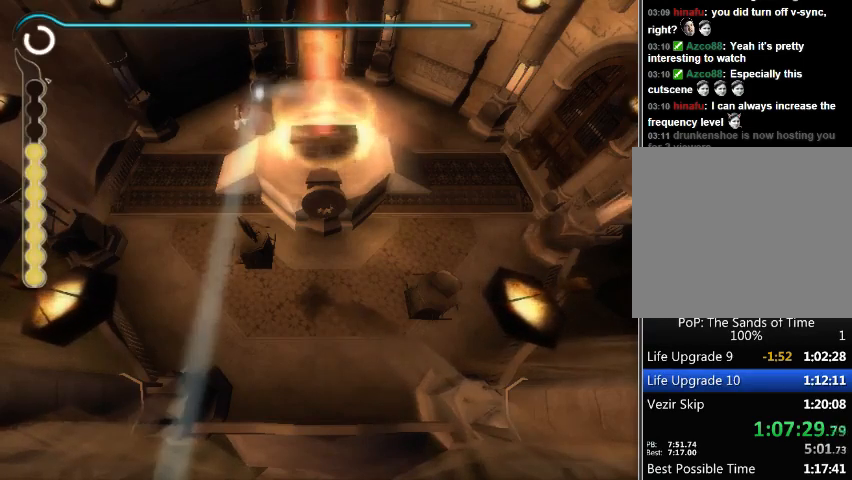
{"buttons": ["R1"], "left_stick": "left", "right_stick": "center", "events": [[33, "left_stick", "left"]]}
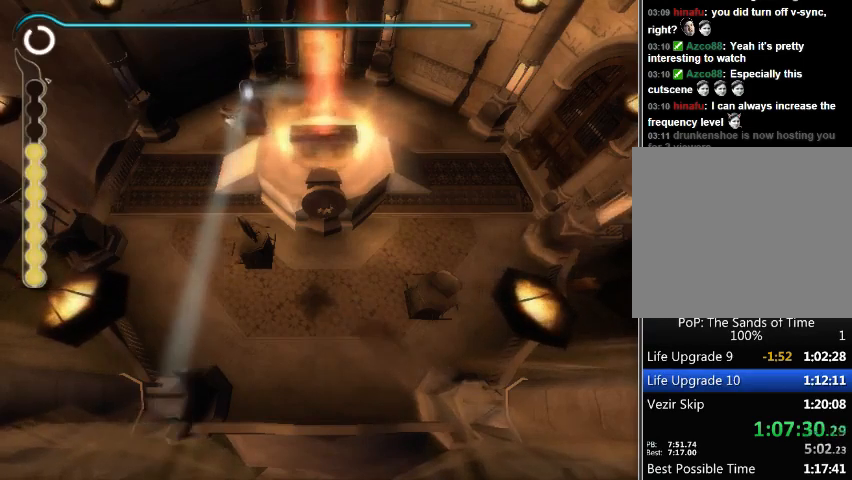
{"buttons": ["R1"], "left_stick": "center", "right_stick": "center", "events": [[167, "left_stick", "center"]]}
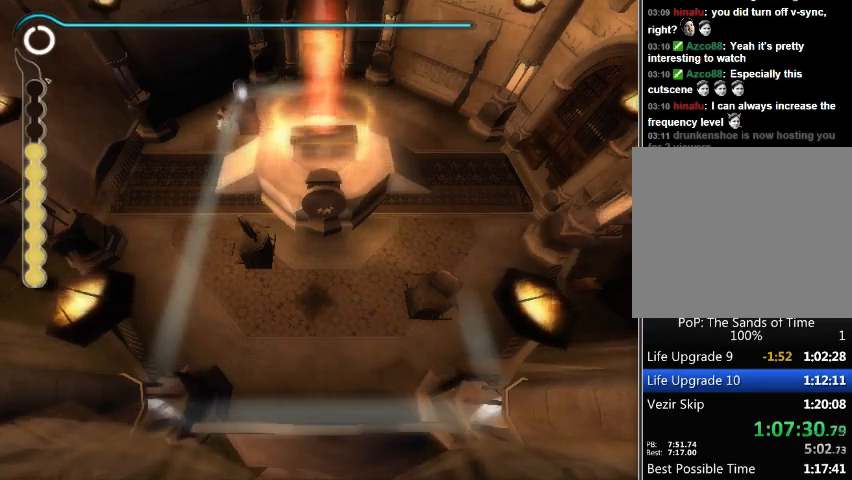
{"buttons": [], "left_stick": "down", "right_stick": "center", "events": [[100, "R1", "up"], [133, "left_stick", "down"]]}
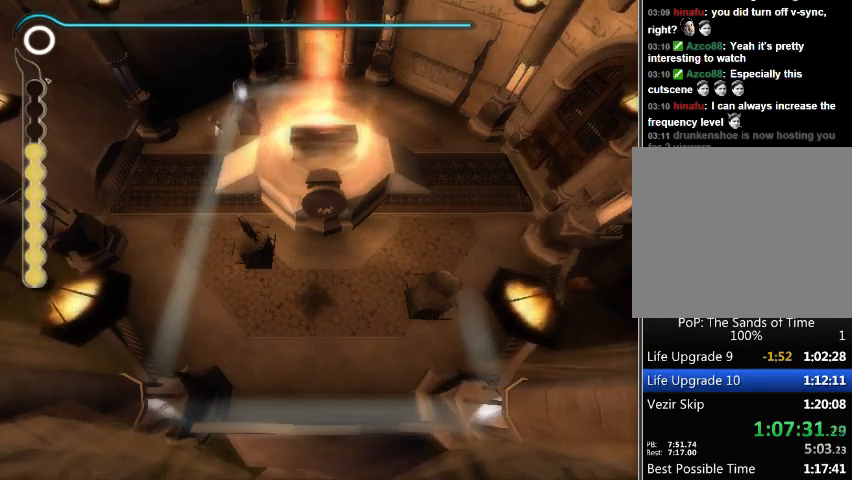
{"buttons": [], "left_stick": "down", "right_stick": "center", "events": [[367, "A", "down"], [467, "A", "up"]]}
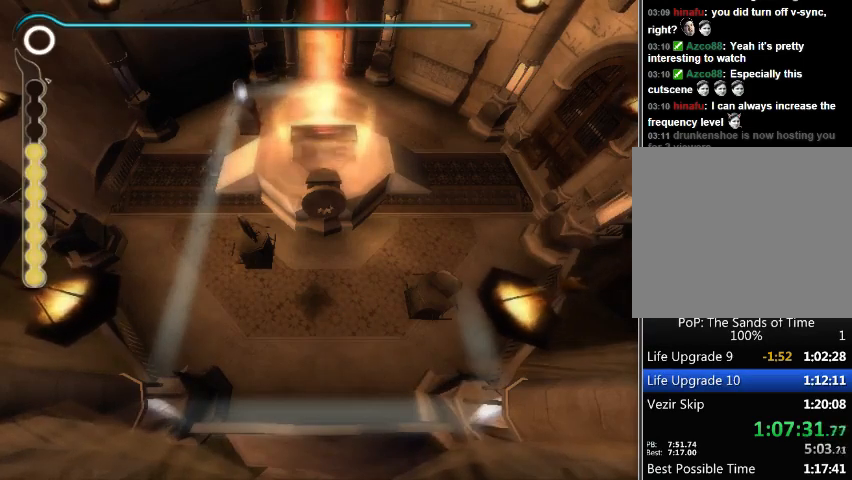
{"buttons": ["A"], "left_stick": "down", "right_stick": "center", "events": [[33, "A", "down"], [100, "A", "up"], [133, "A", "down"], [233, "A", "up"], [333, "A", "down"], [400, "A", "up"], [500, "A", "down"]]}
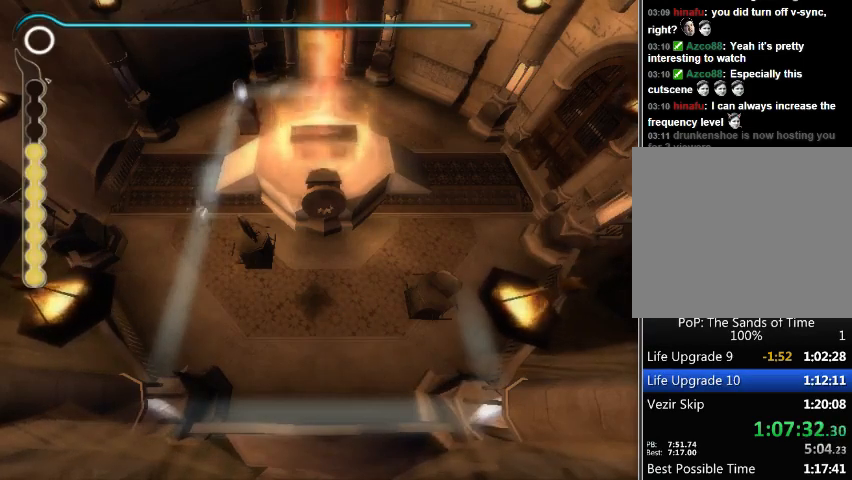
{"buttons": [], "left_stick": "right", "right_stick": "center", "events": [[33, "A", "up"], [133, "A", "down"], [200, "A", "up"], [400, "left_stick", "right"]]}
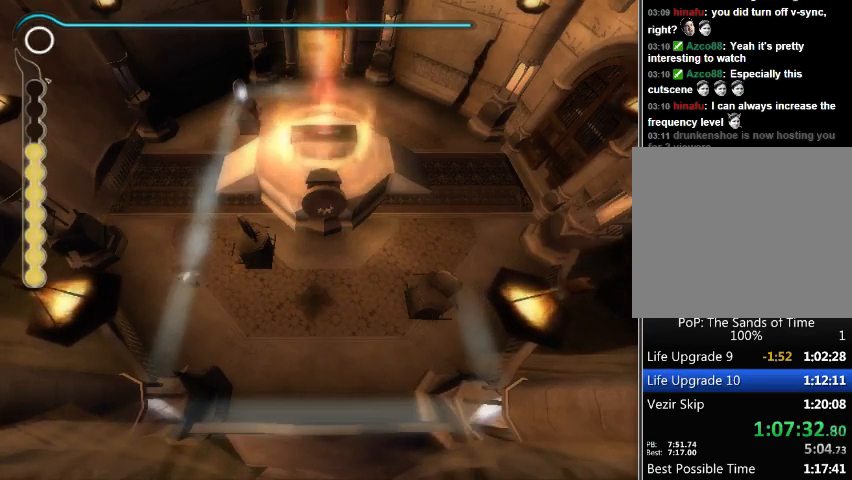
{"buttons": [], "left_stick": "right", "right_stick": "center", "events": []}
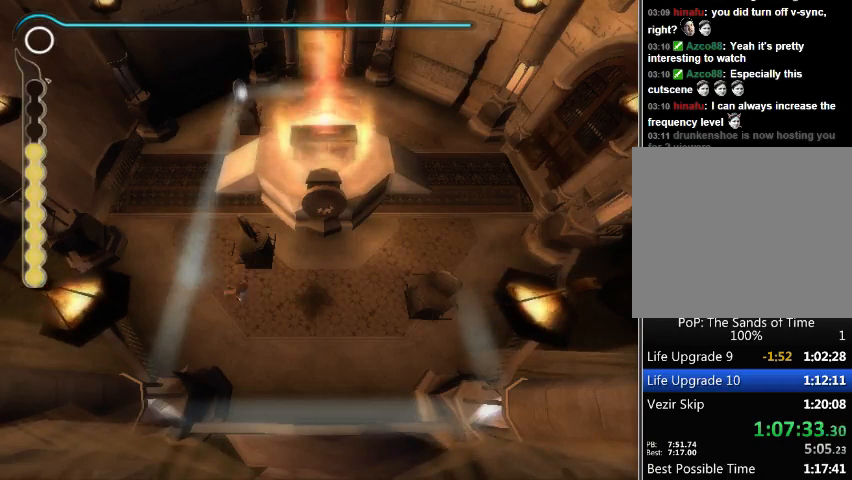
{"buttons": [], "left_stick": "right", "right_stick": "center", "events": []}
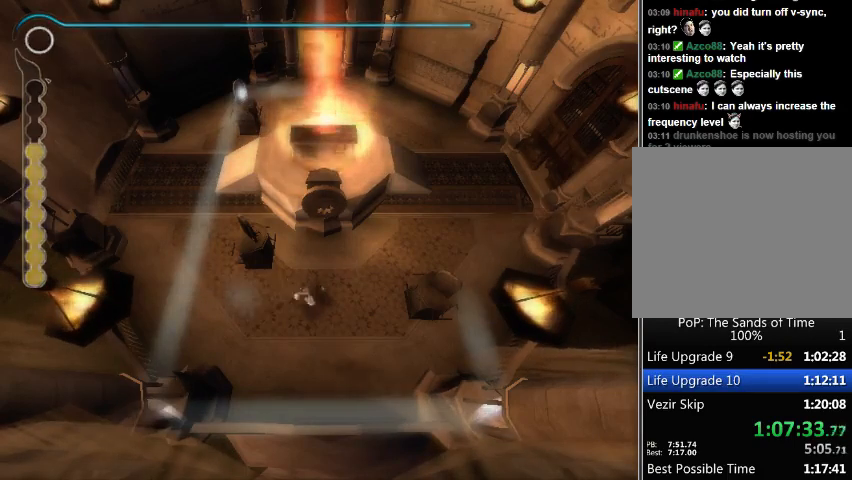
{"buttons": [], "left_stick": "right", "right_stick": "center", "events": []}
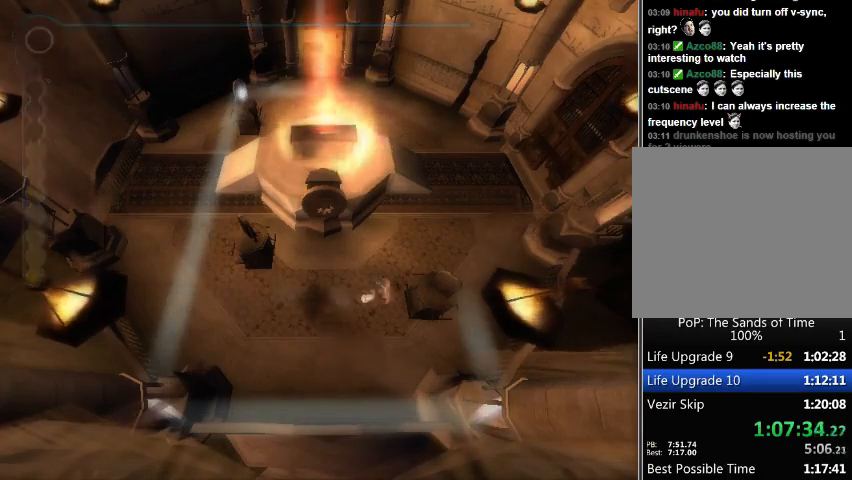
{"buttons": ["R1"], "left_stick": "left", "right_stick": "center", "events": [[200, "R1", "down"], [200, "left_stick", "center"], [333, "left_stick", "left"]]}
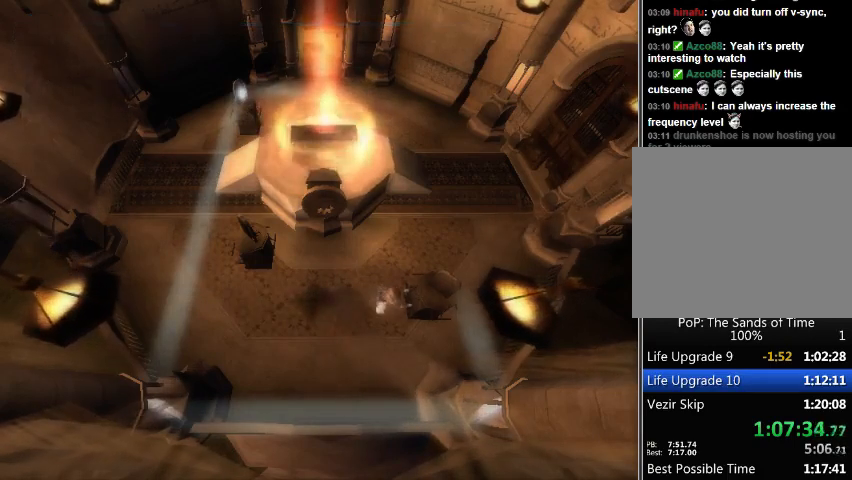
{"buttons": ["R1"], "left_stick": "left", "right_stick": "center", "events": []}